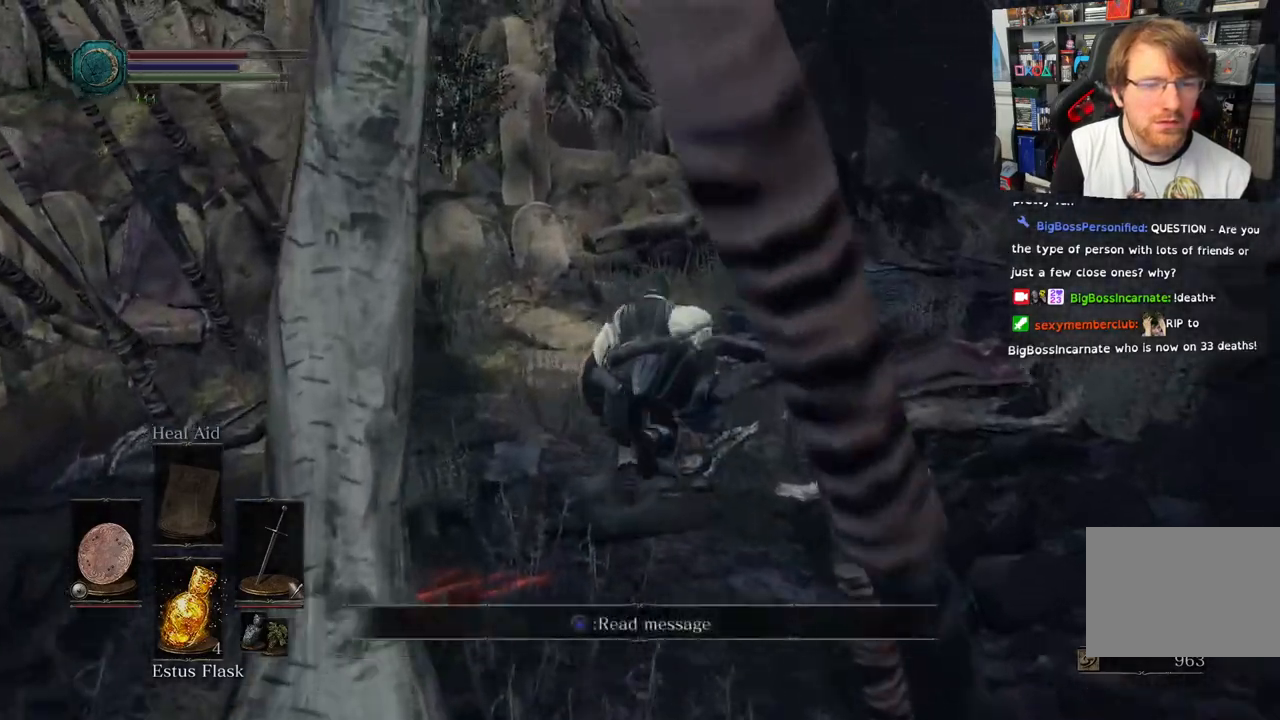
Gameplay with a controller (PlayStation layout); each line is a JSON object with the inputs held at the frame after it. "events" lists button and stick changes between this image and that frame as [ms after this image, input, new state], when the widget could be followed in between.
{"buttons": [], "left_stick": "up", "right_stick": "down-right", "events": [[133, "CIRCLE", "up"], [483, "right_stick", "down-right"]]}
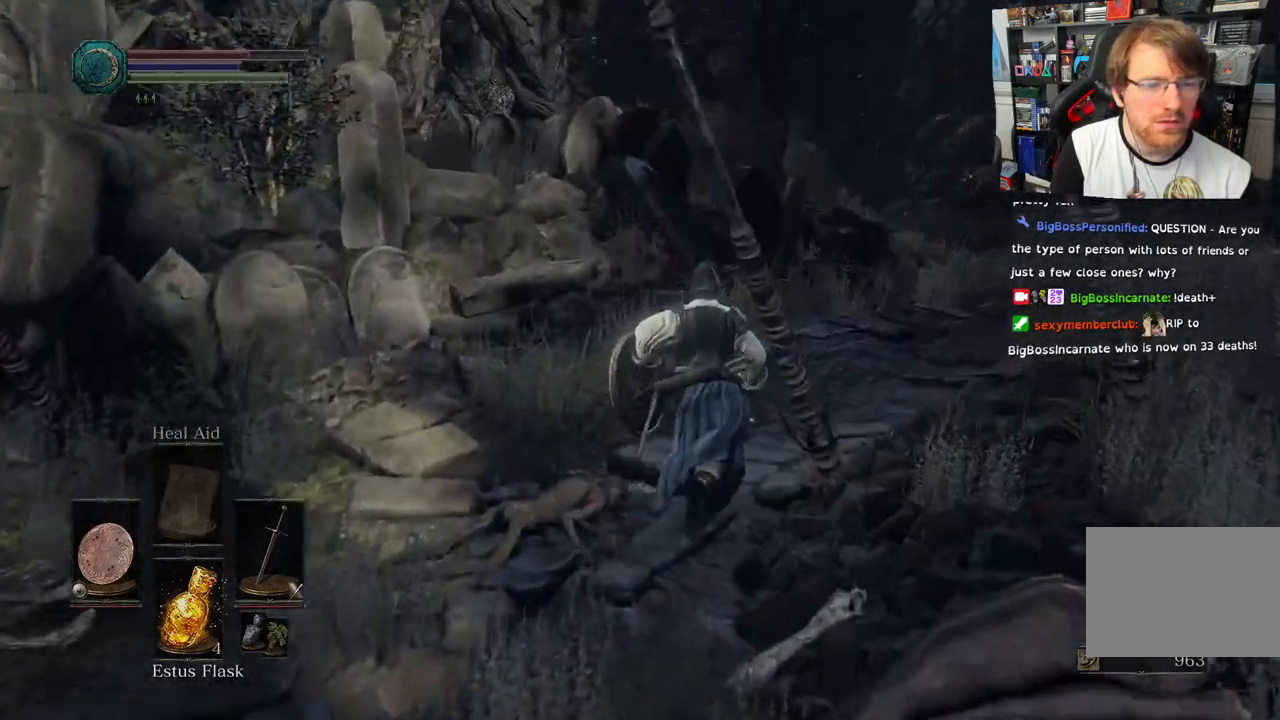
{"buttons": [], "left_stick": "up", "right_stick": "center", "events": [[217, "right_stick", "center"]]}
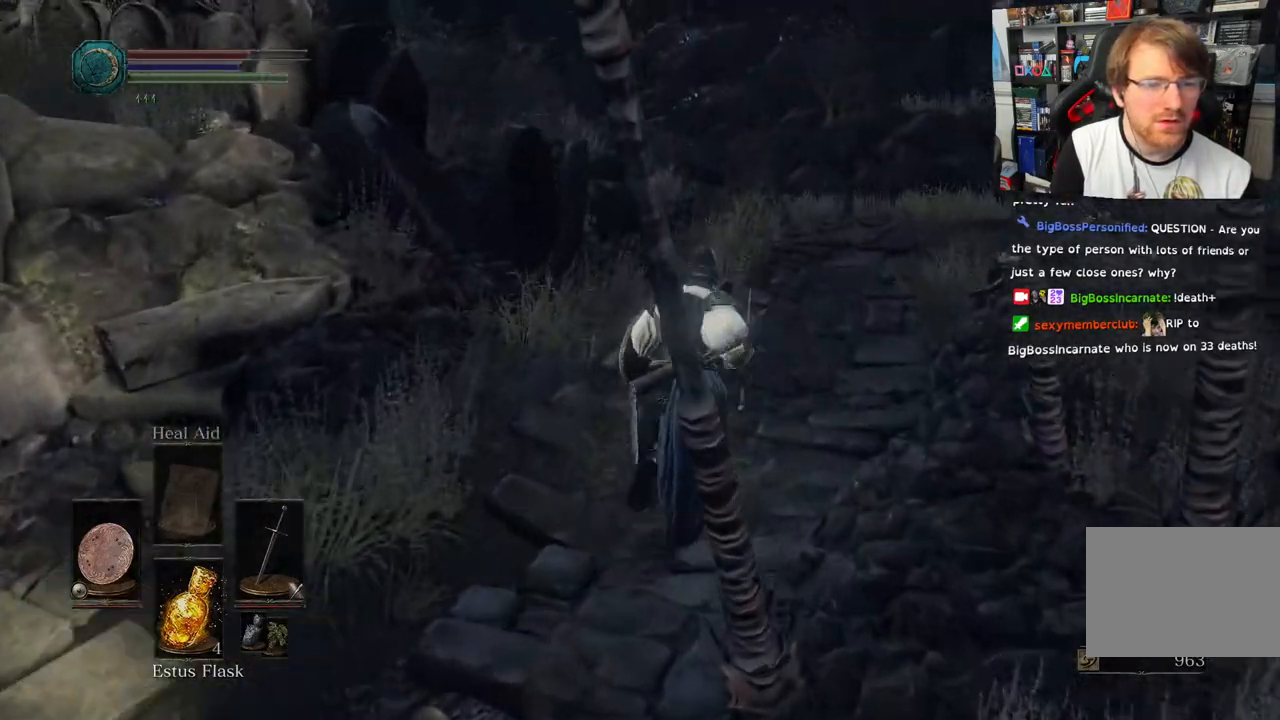
{"buttons": [], "left_stick": "up", "right_stick": "right", "events": [[500, "right_stick", "right"]]}
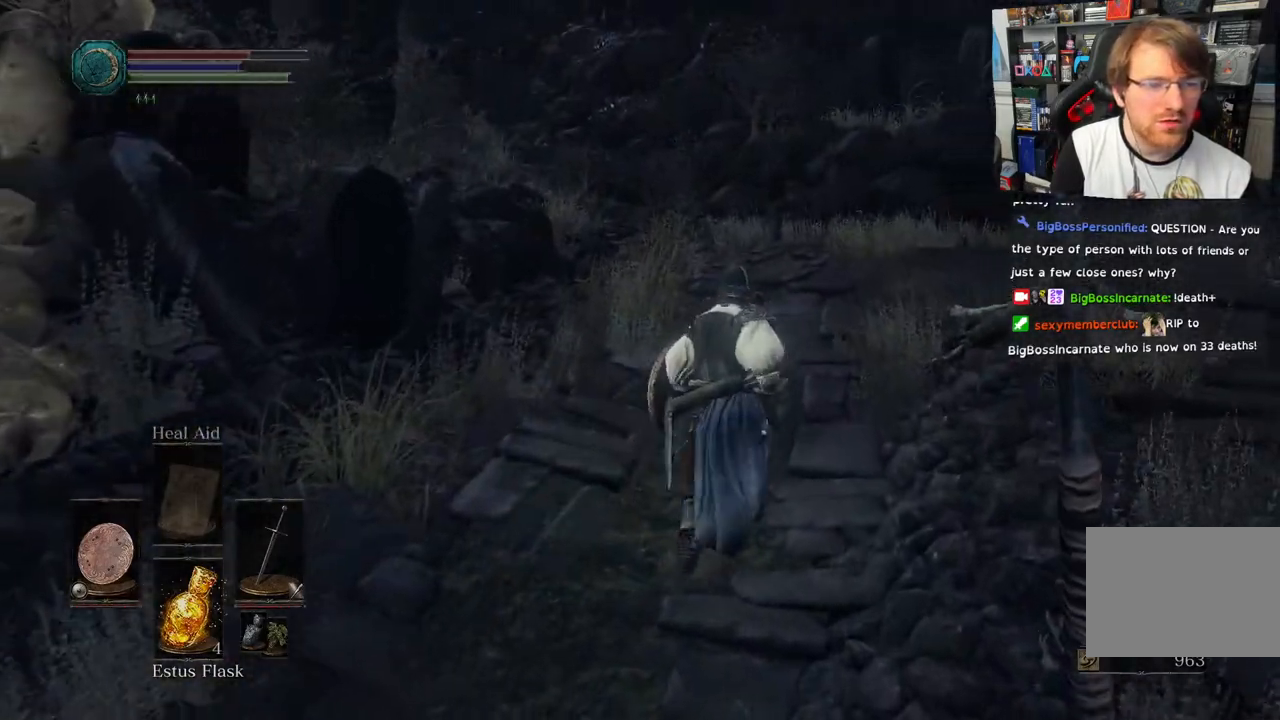
{"buttons": [], "left_stick": "up-right", "right_stick": "right", "events": [[167, "left_stick", "up-right"]]}
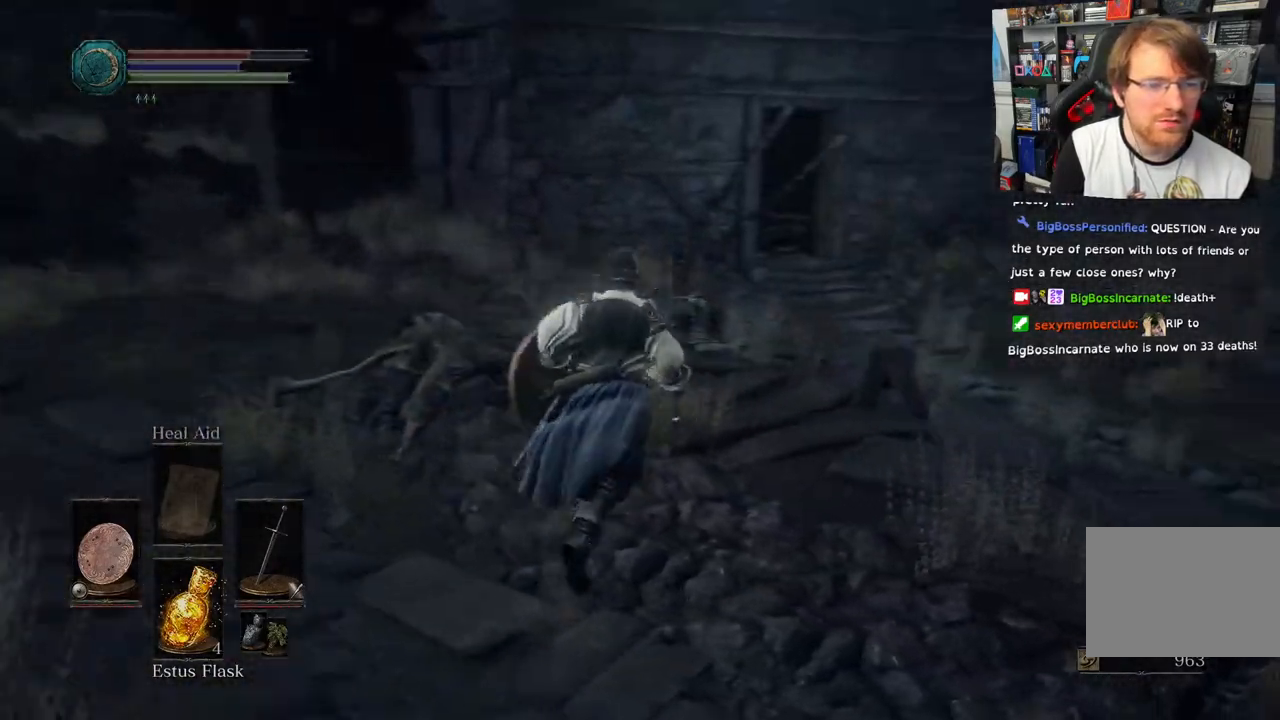
{"buttons": [], "left_stick": "up", "right_stick": "left", "events": [[200, "left_stick", "up"], [267, "right_stick", "down-left"], [450, "right_stick", "left"]]}
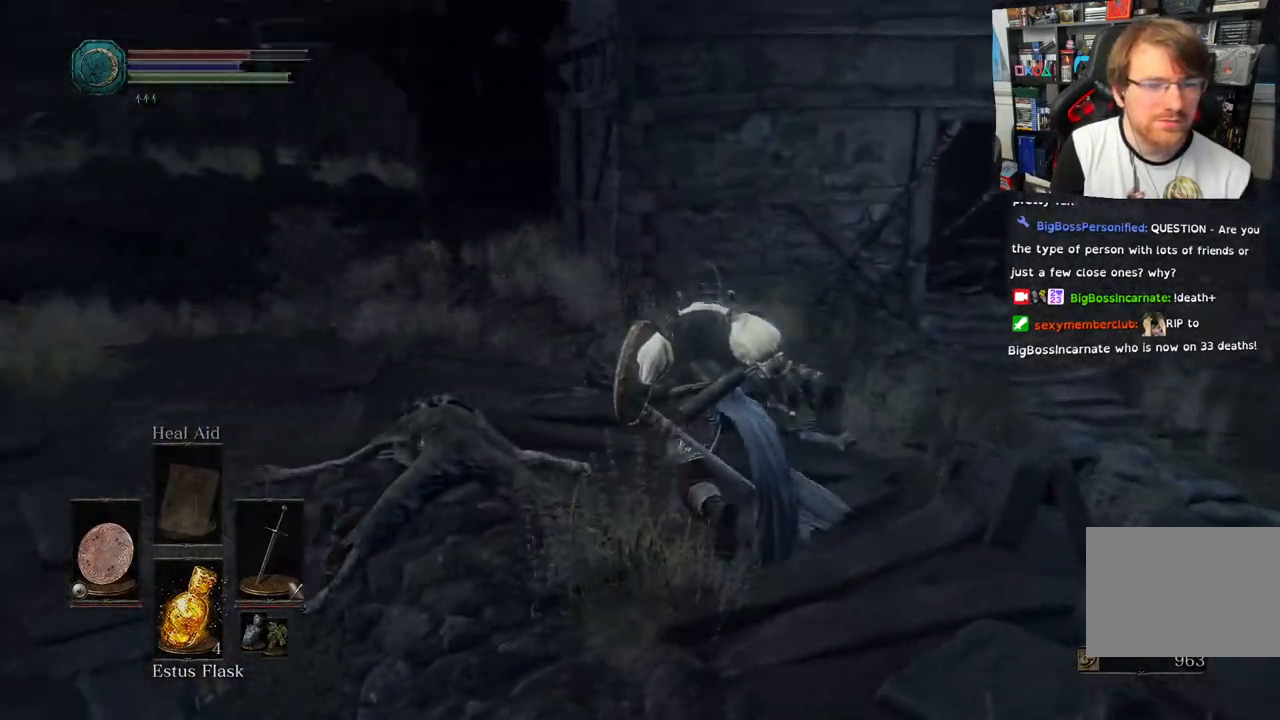
{"buttons": [], "left_stick": "up", "right_stick": "left", "events": []}
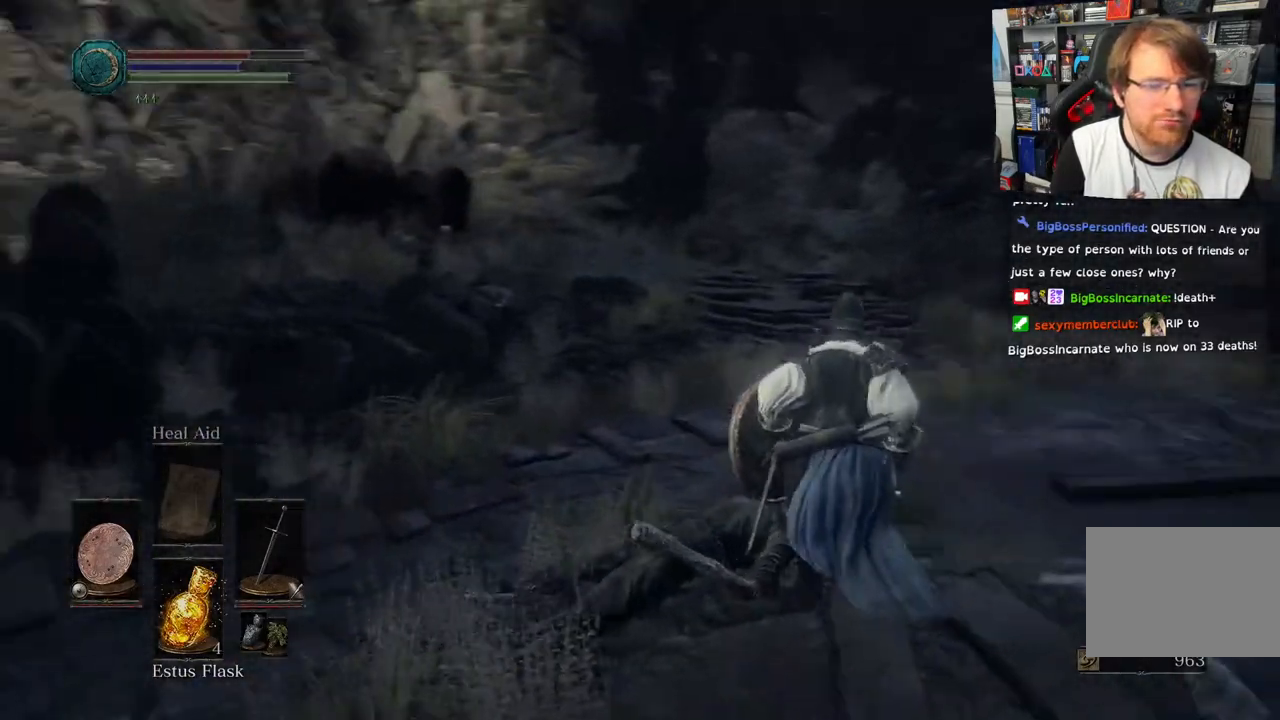
{"buttons": [], "left_stick": "up", "right_stick": "left"}
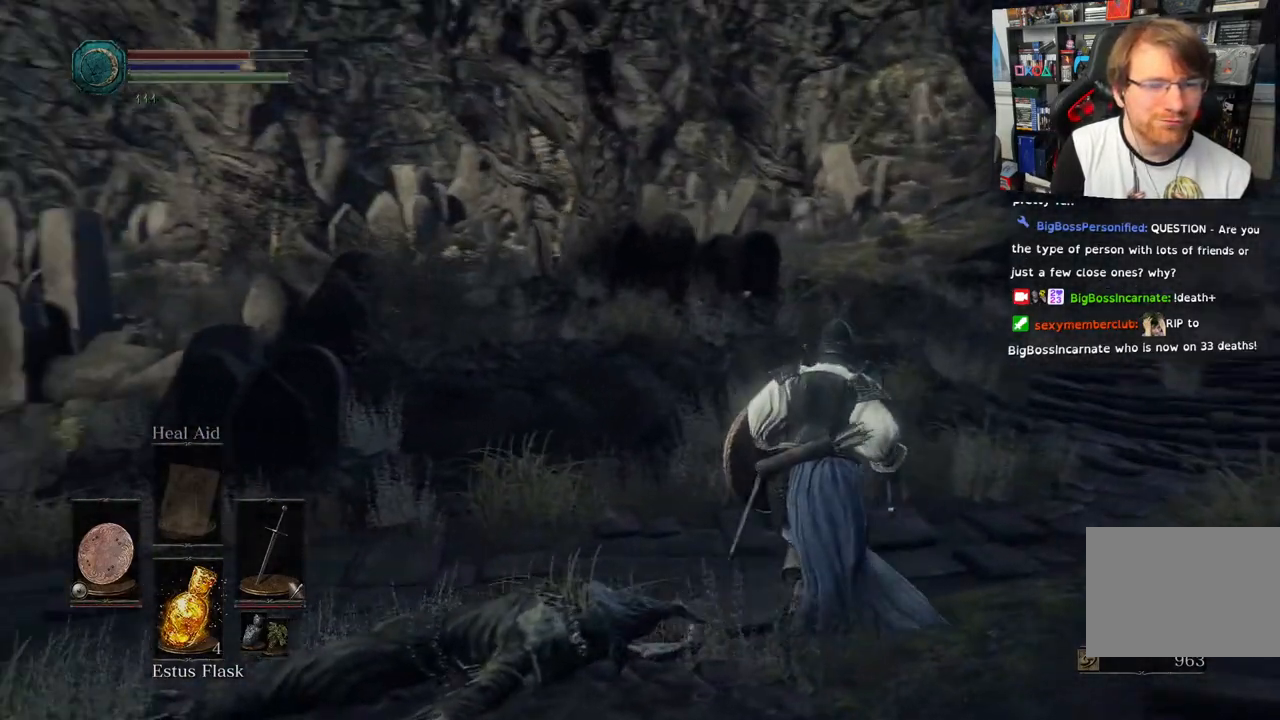
{"buttons": [], "left_stick": "up-right", "right_stick": "up-left", "events": [[67, "left_stick", "up-right"], [67, "right_stick", "center"], [467, "right_stick", "up-left"]]}
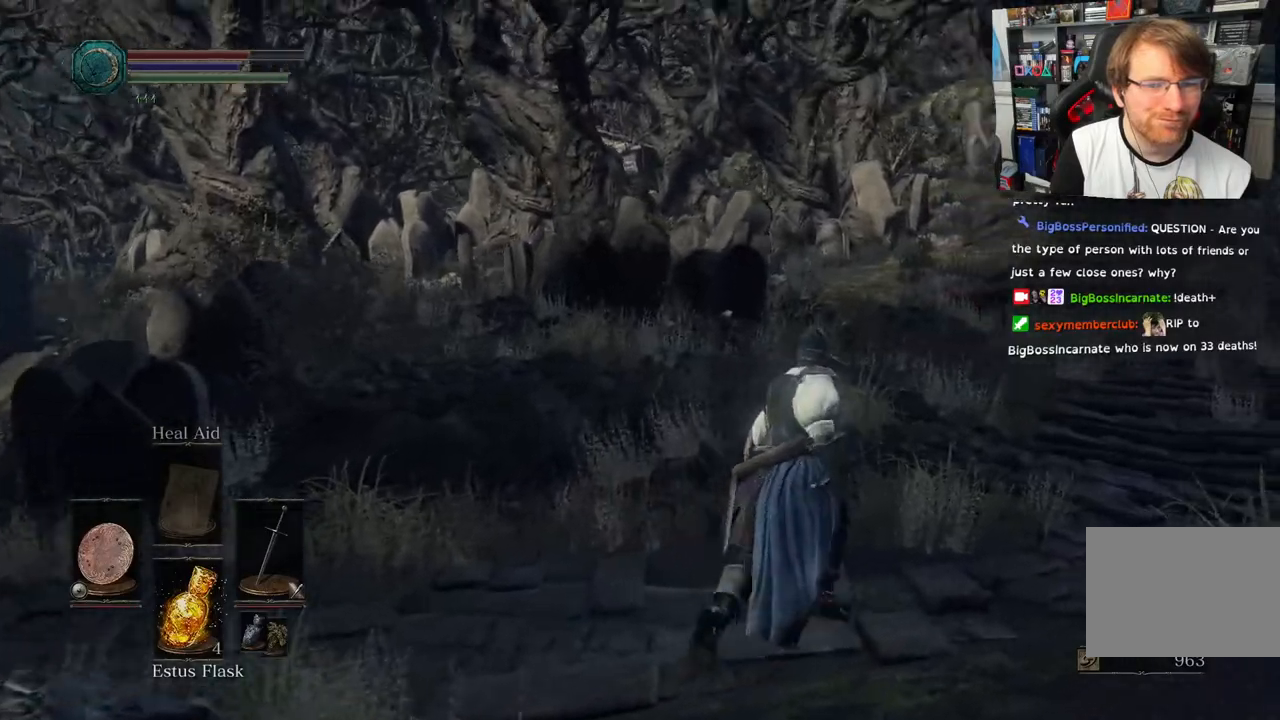
{"buttons": [], "left_stick": "up-right", "right_stick": "left", "events": [[100, "right_stick", "left"]]}
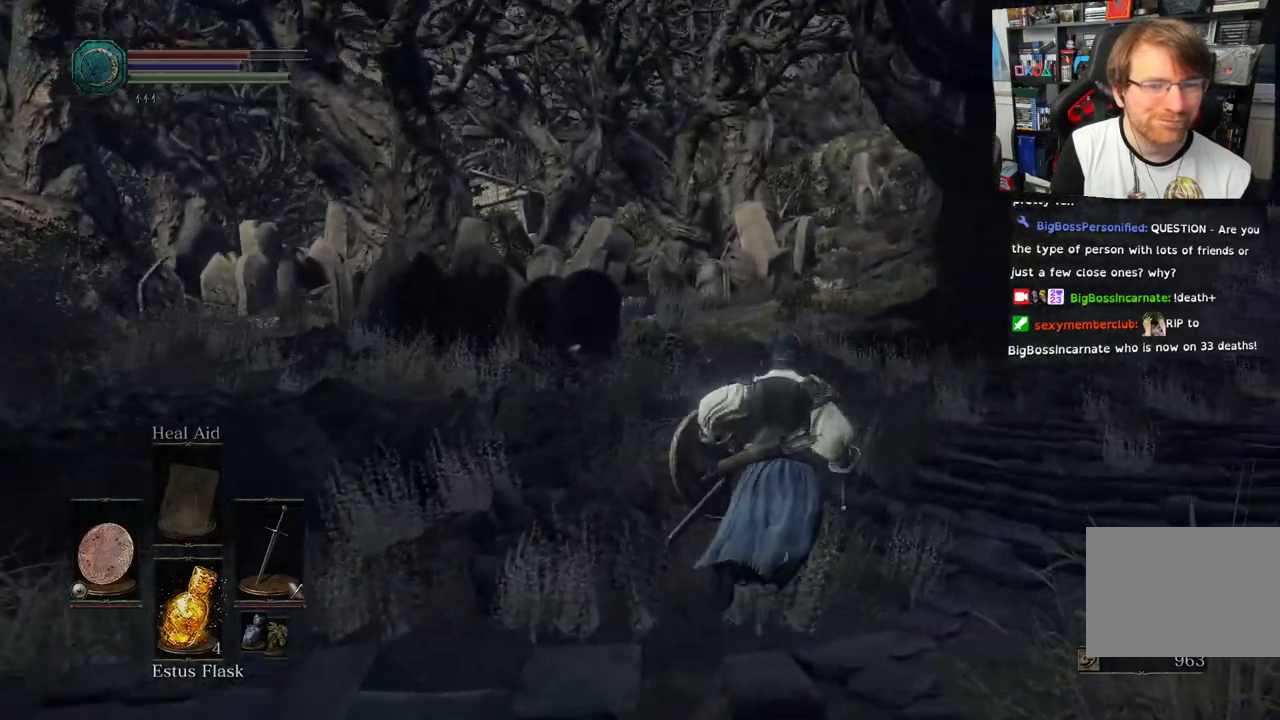
{"buttons": [], "left_stick": "up-right", "right_stick": "down-right"}
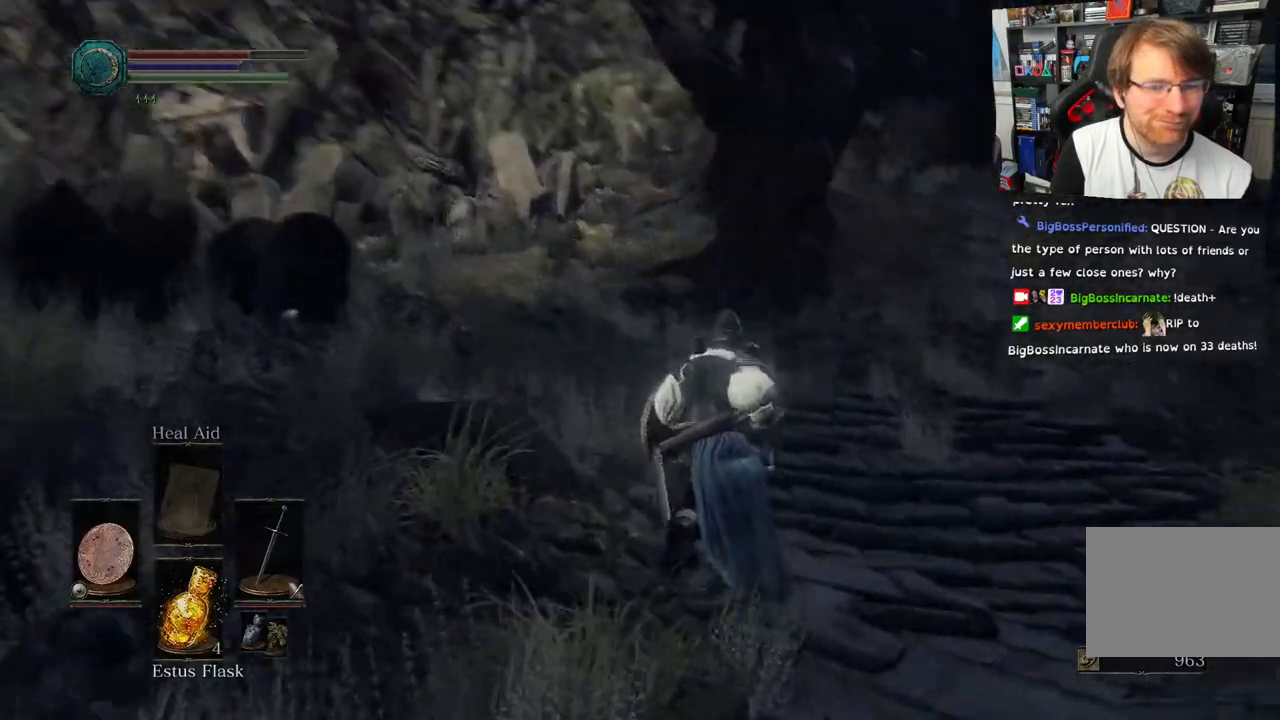
{"buttons": [], "left_stick": "up", "right_stick": "center", "events": [[100, "left_stick", "up"], [283, "right_stick", "right"], [400, "right_stick", "center"]]}
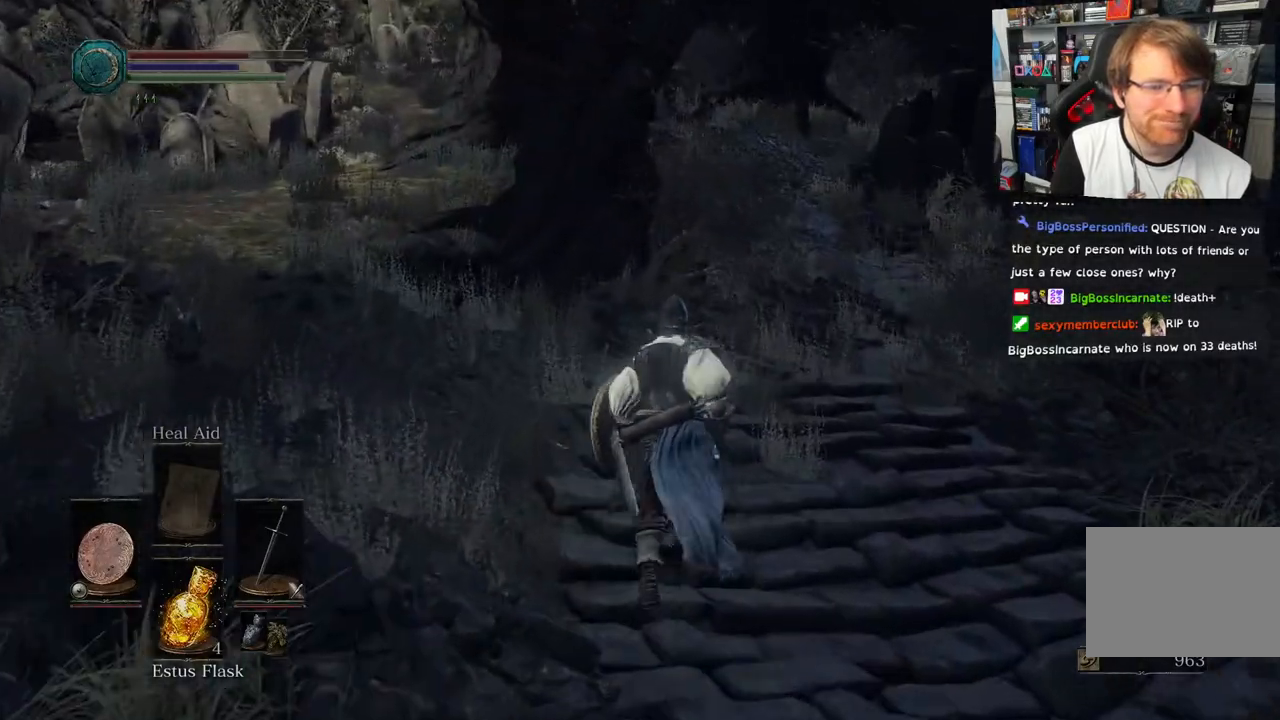
{"buttons": [], "left_stick": "up", "right_stick": "left", "events": [[117, "right_stick", "left"]]}